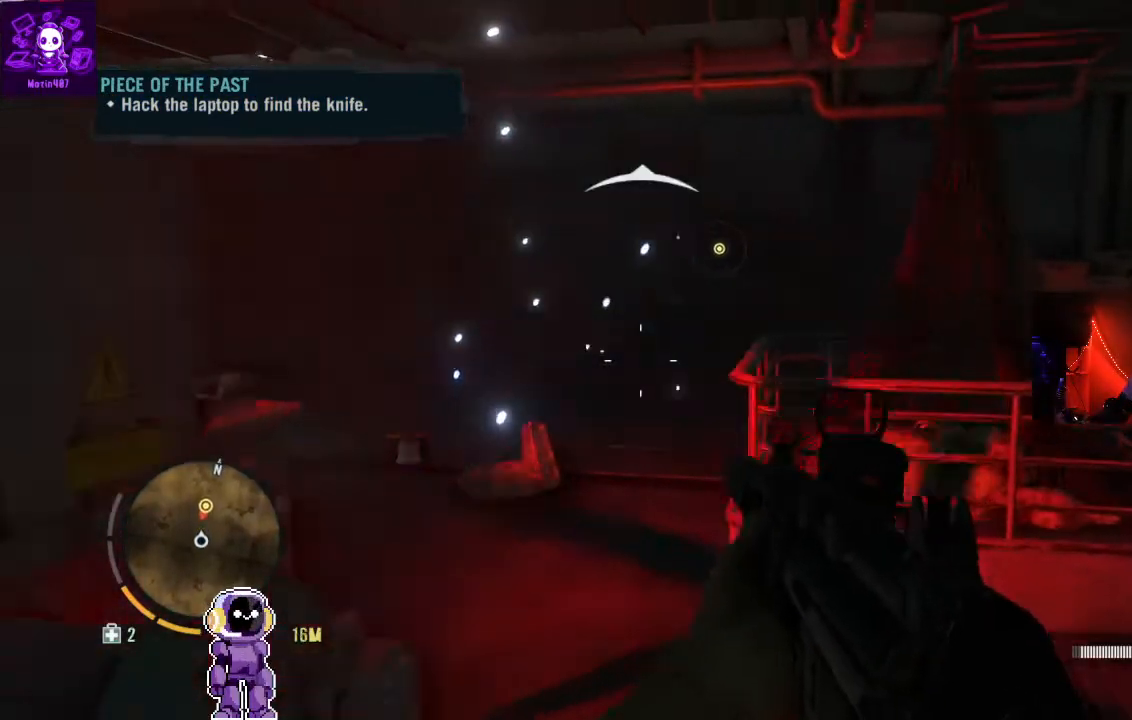
Gameplay with a controller (Xbox layout); each line is a JSON object with the inputs held at the frame after it. "events" lists button and stick changes between this image and that frame as [ms after this image, input, new state], when the widget could be followed in between.
{"buttons": [], "left_stick": "down", "right_stick": "center", "events": [[67, "left_stick", "center"], [200, "left_stick", "down"]]}
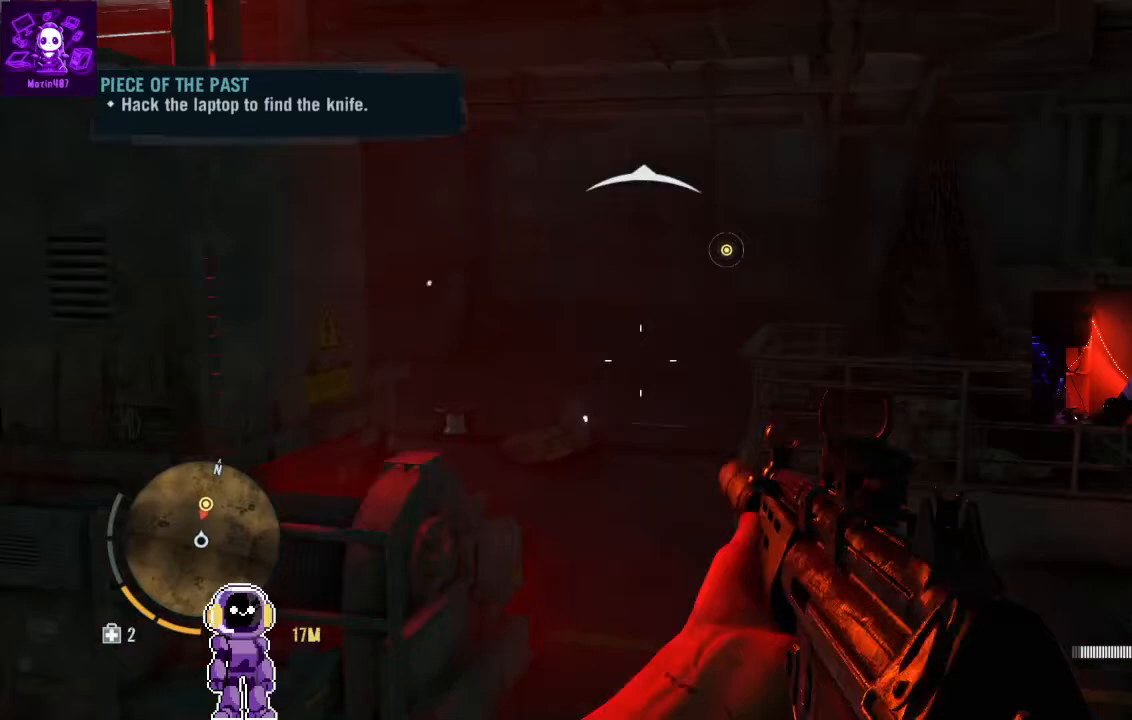
{"buttons": [], "left_stick": "center", "right_stick": "center", "events": [[233, "left_stick", "center"]]}
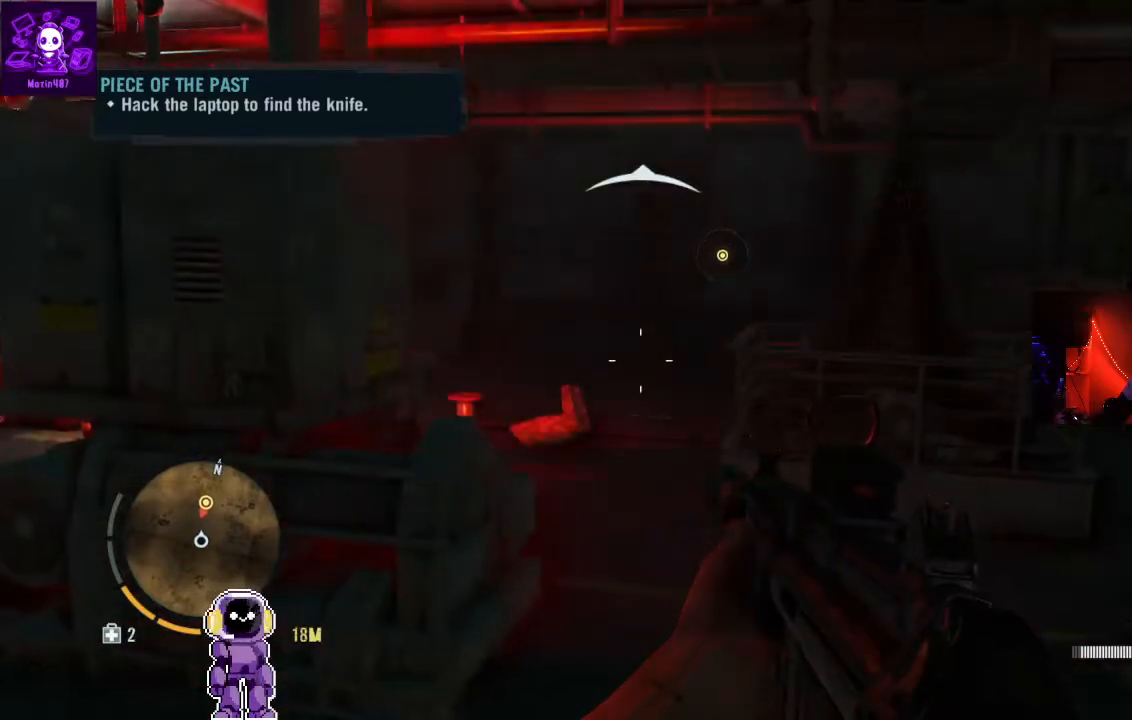
{"buttons": [], "left_stick": "center", "right_stick": "center", "events": [[267, "right_stick", "up"], [333, "left_stick", "up"], [433, "left_stick", "center"], [467, "right_stick", "center"]]}
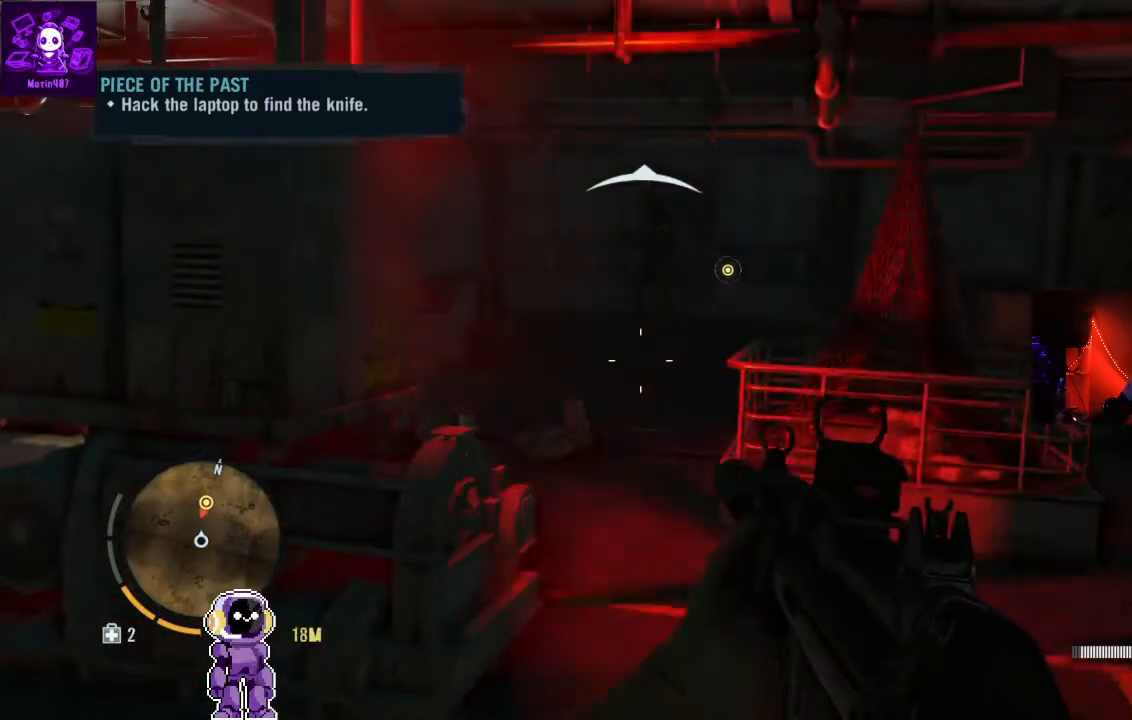
{"buttons": ["R1"], "left_stick": "center", "right_stick": "center", "events": [[33, "R1", "down"], [100, "left_stick", "down"], [333, "left_stick", "center"]]}
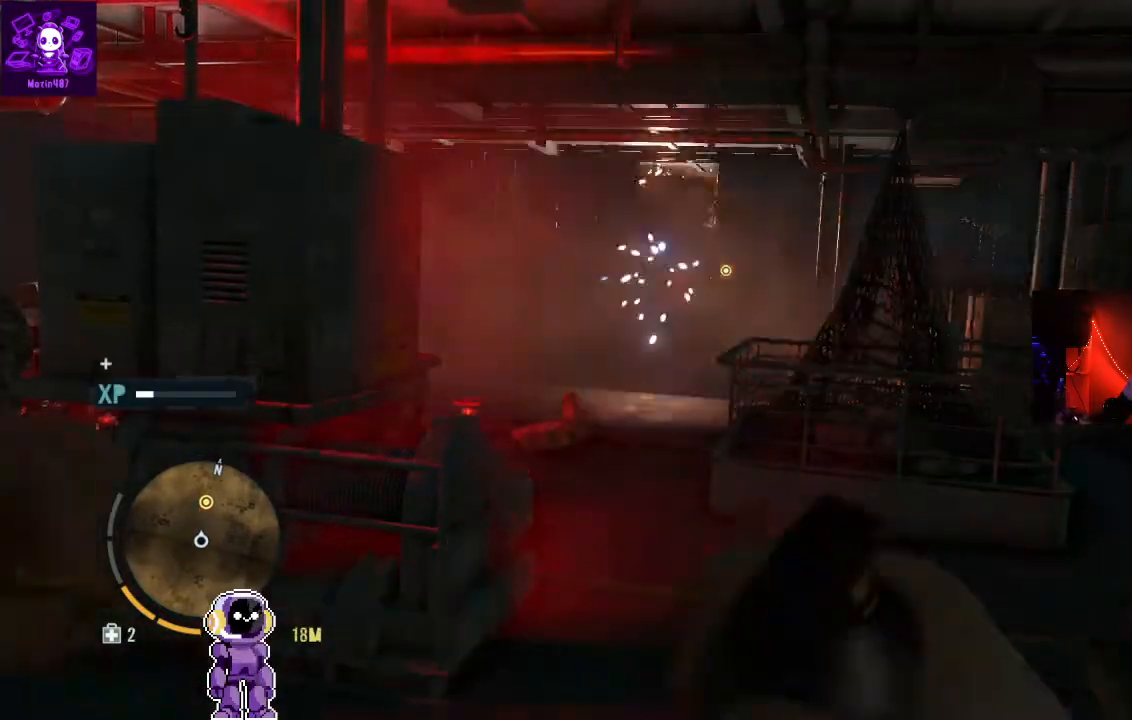
{"buttons": [], "left_stick": "center", "right_stick": "center", "events": [[100, "R1", "up"]]}
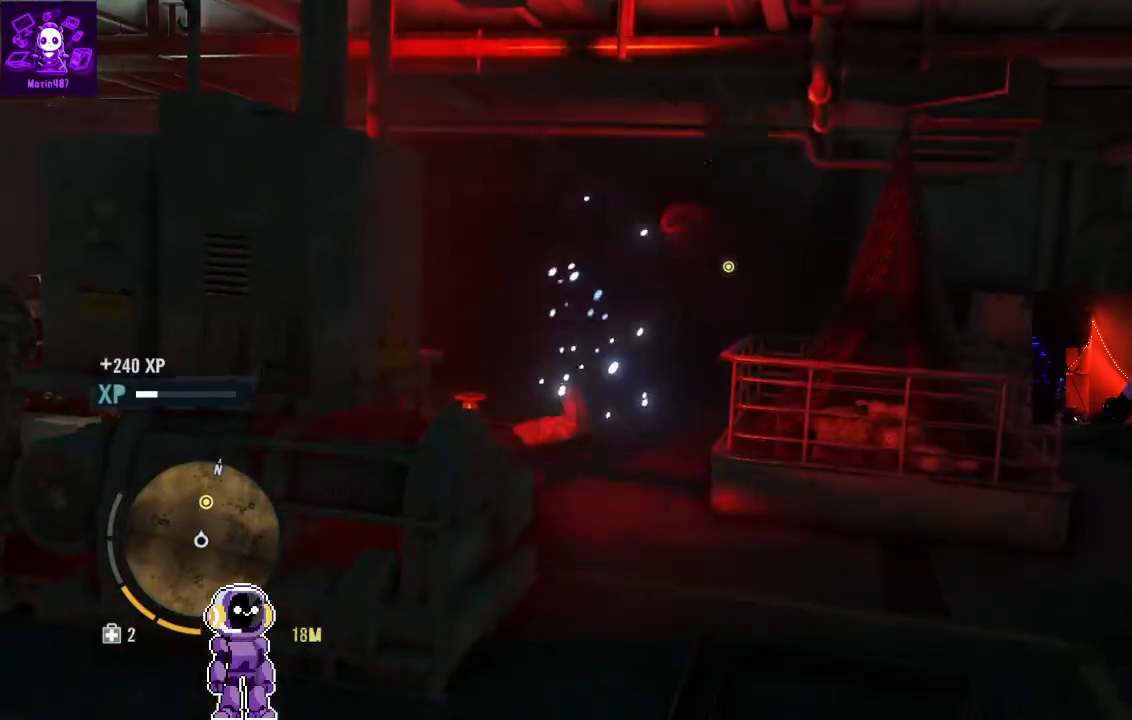
{"buttons": [], "left_stick": "up-right", "right_stick": "center", "events": [[267, "left_stick", "up-right"]]}
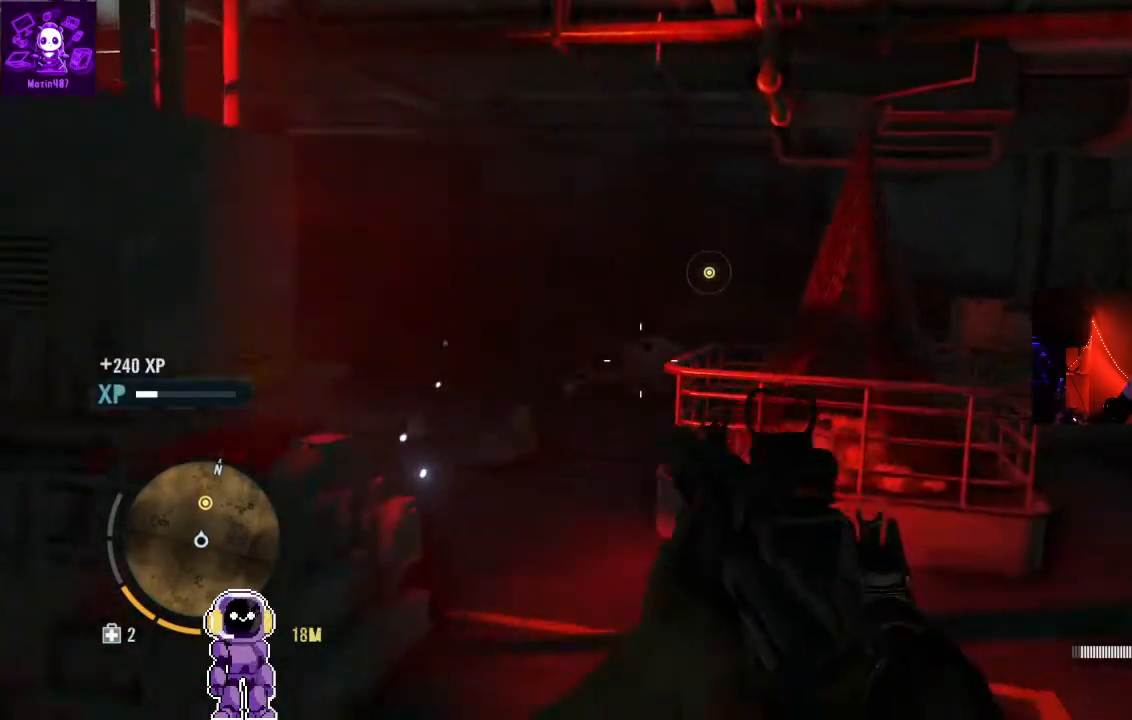
{"buttons": [], "left_stick": "down", "right_stick": "center", "events": [[133, "left_stick", "down"]]}
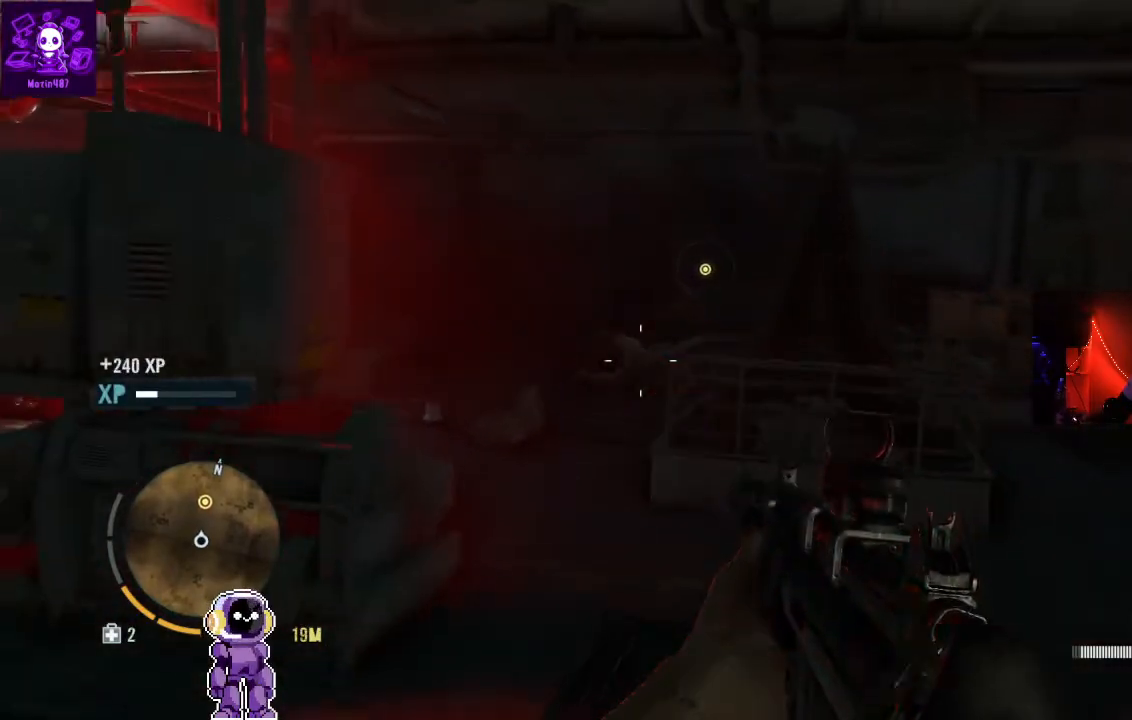
{"buttons": [], "left_stick": "center", "right_stick": "center"}
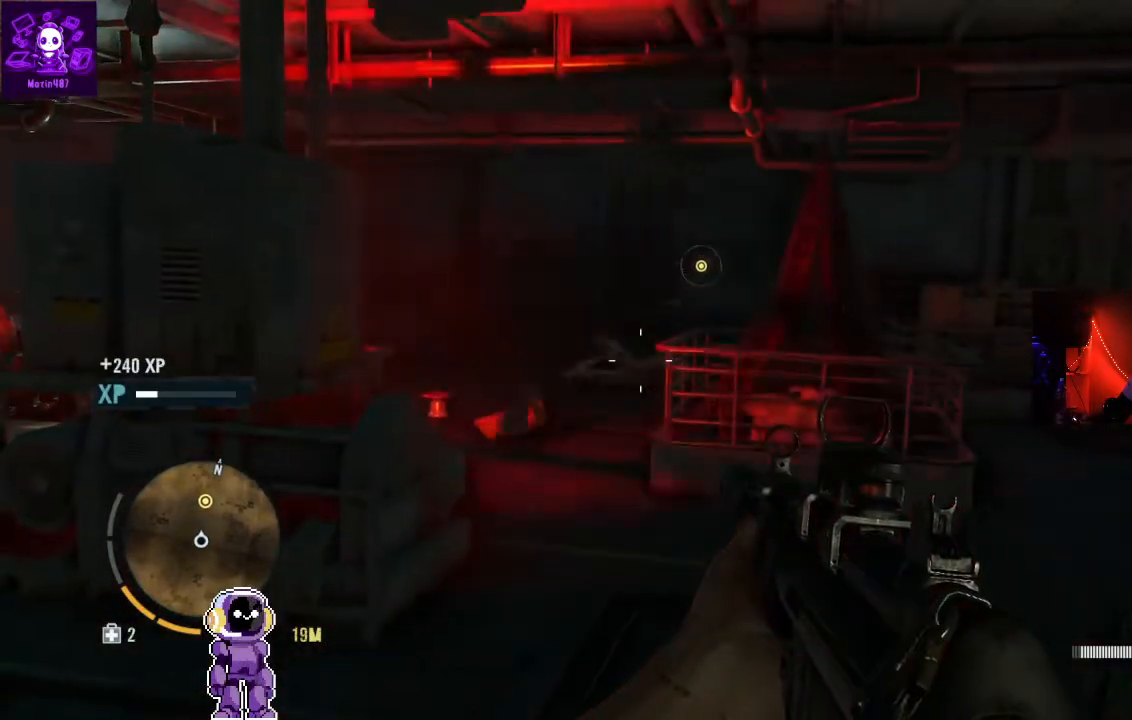
{"buttons": [], "left_stick": "center", "right_stick": "center", "events": [[167, "left_stick", "up-right"], [467, "left_stick", "center"]]}
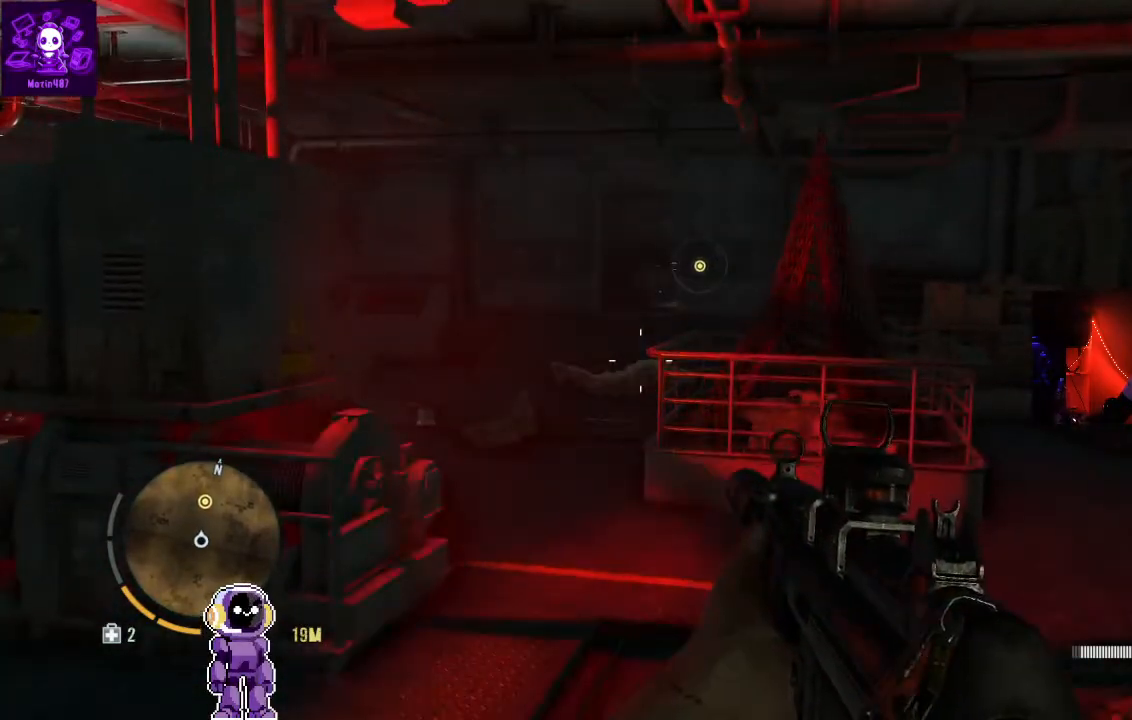
{"buttons": [], "left_stick": "center", "right_stick": "center", "events": []}
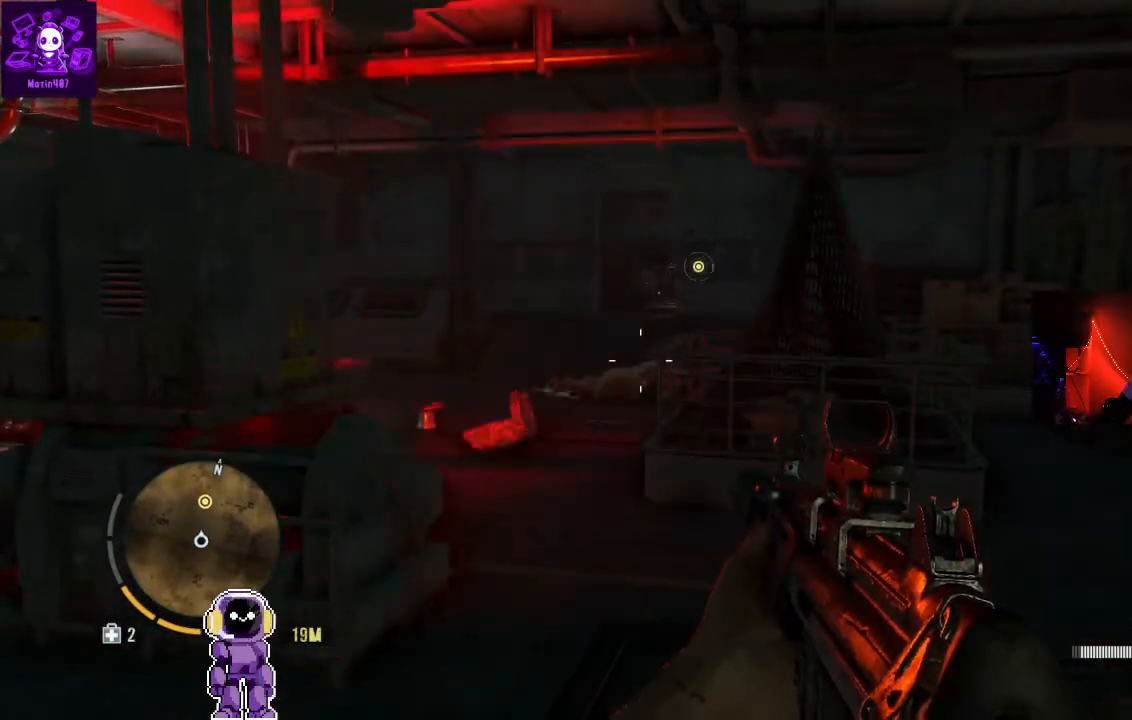
{"buttons": [], "left_stick": "up", "right_stick": "center", "events": [[33, "left_stick", "up"]]}
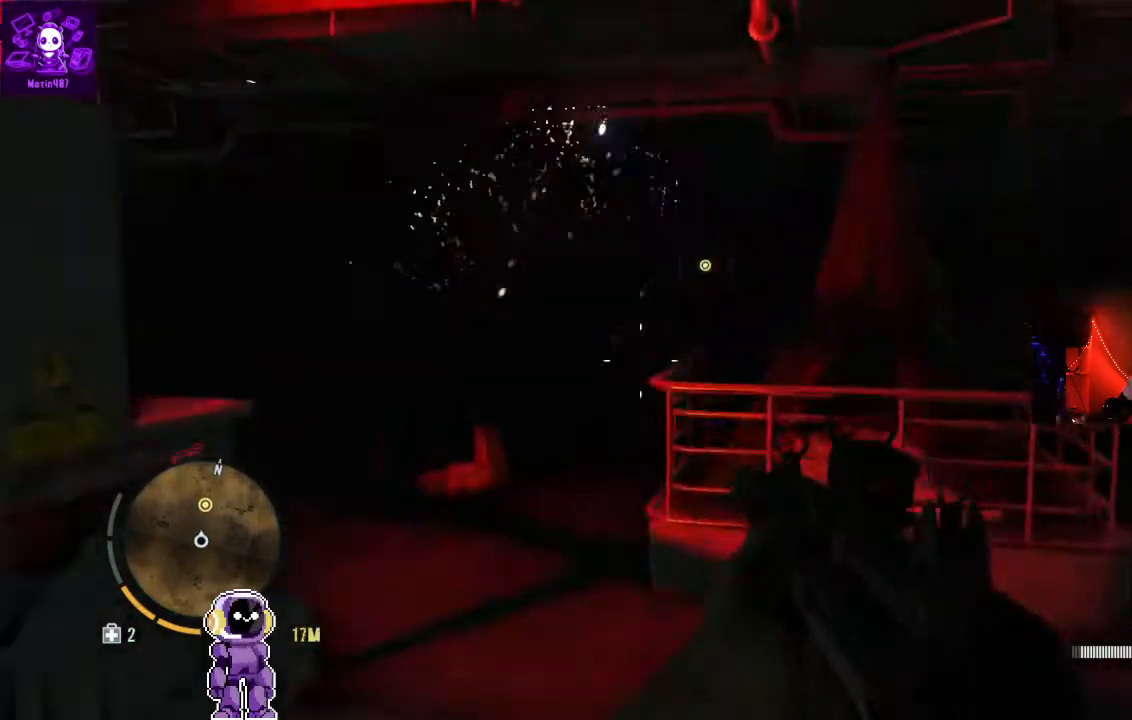
{"buttons": [], "left_stick": "up", "right_stick": "down", "events": [[500, "right_stick", "down"]]}
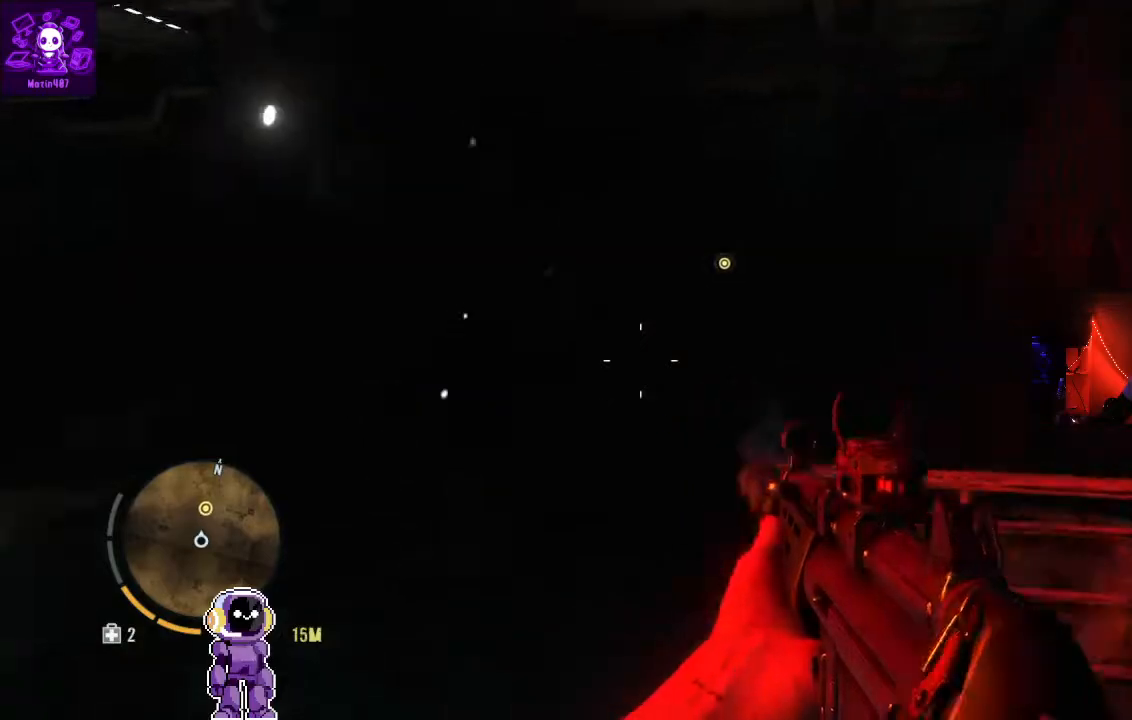
{"buttons": [], "left_stick": "up", "right_stick": "down", "events": []}
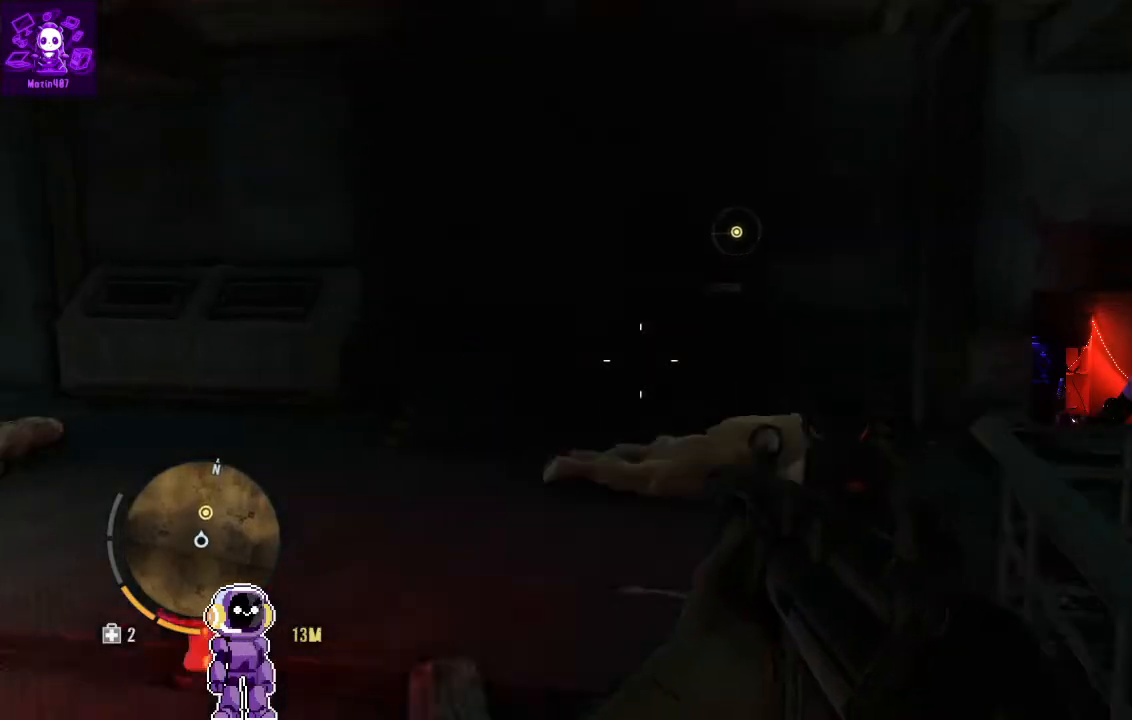
{"buttons": [], "left_stick": "up-left", "right_stick": "center", "events": [[467, "right_stick", "center"], [500, "left_stick", "up-left"]]}
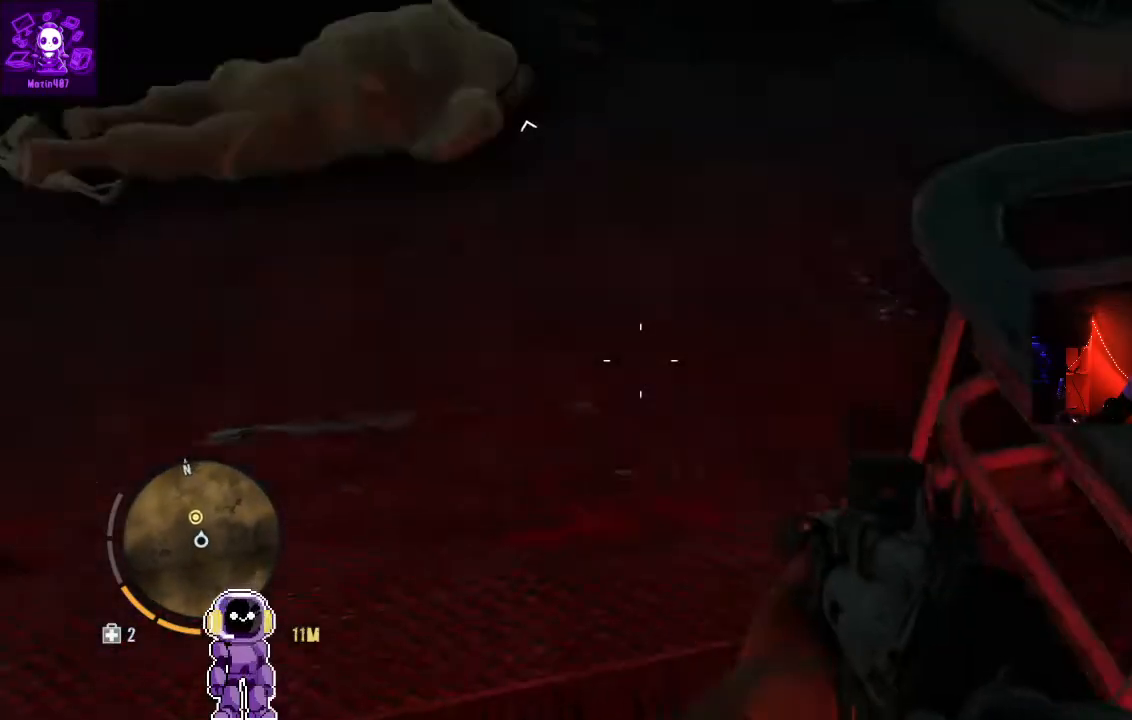
{"buttons": [], "left_stick": "up-left", "right_stick": "center", "events": []}
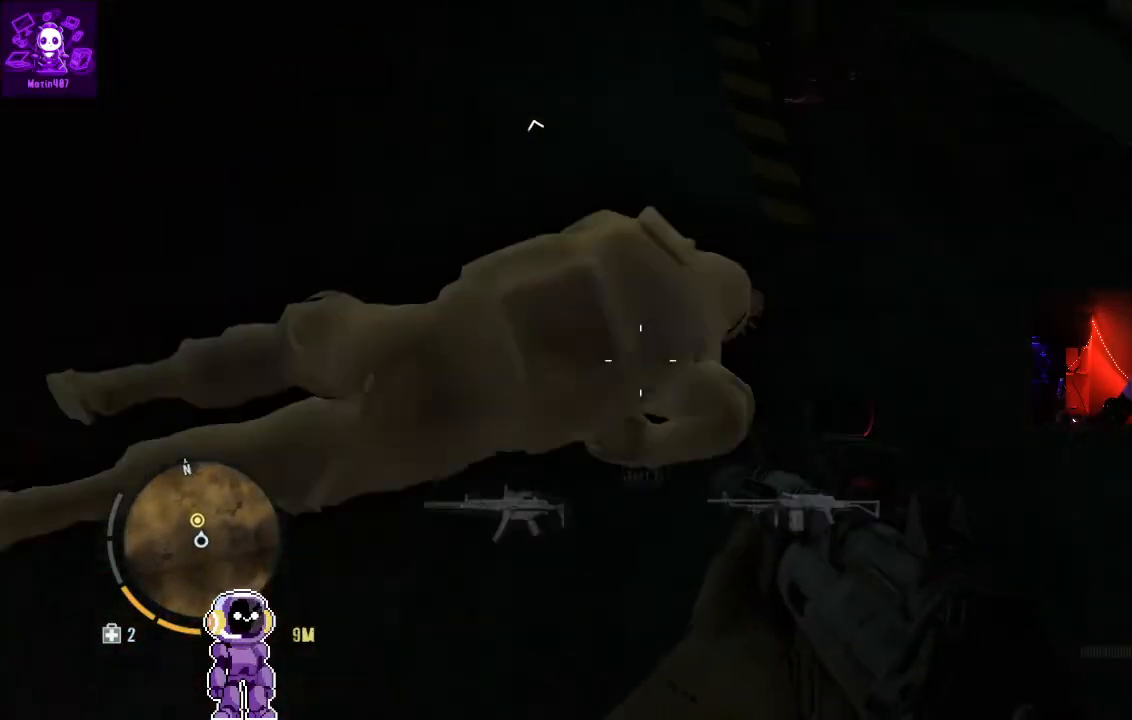
{"buttons": ["X"], "left_stick": "center", "right_stick": "center", "events": [[67, "X", "down"], [67, "left_stick", "center"], [300, "left_stick", "up"], [433, "left_stick", "center"]]}
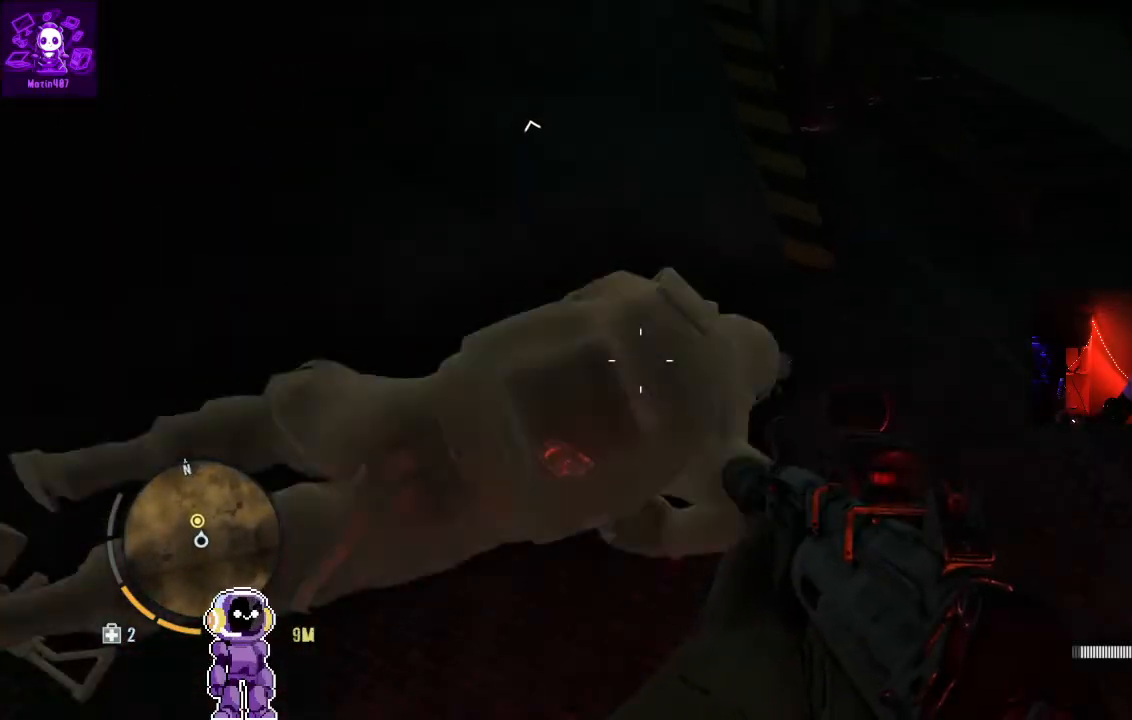
{"buttons": [], "left_stick": "center", "right_stick": "center", "events": [[200, "X", "up"]]}
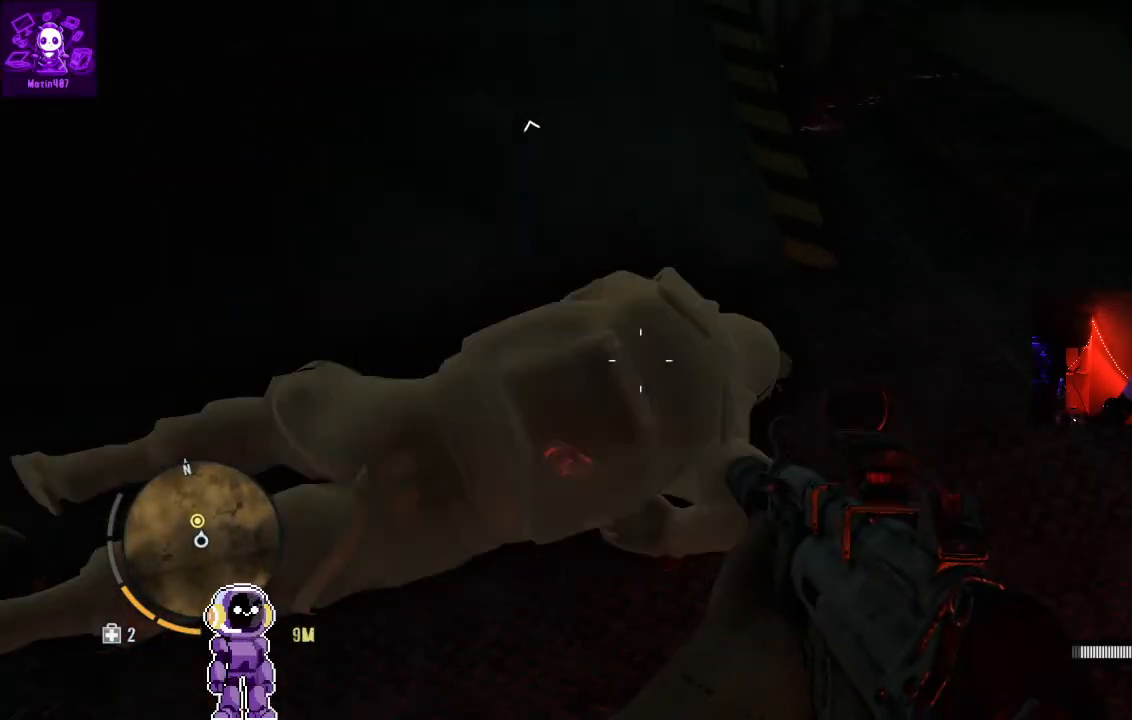
{"buttons": [], "left_stick": "center", "right_stick": "down", "events": [[267, "left_stick", "up"], [400, "right_stick", "down"], [467, "left_stick", "center"]]}
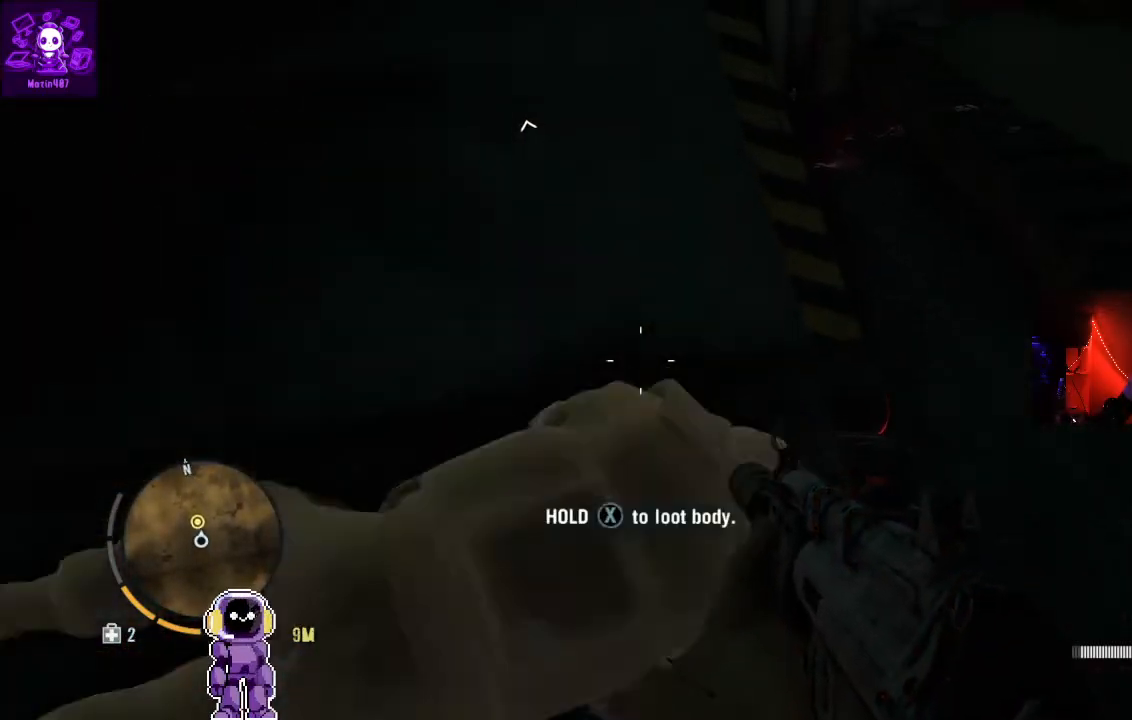
{"buttons": ["X"], "left_stick": "center", "right_stick": "center", "events": [[33, "right_stick", "center"], [267, "right_stick", "down"], [333, "right_stick", "center"], [500, "X", "down"]]}
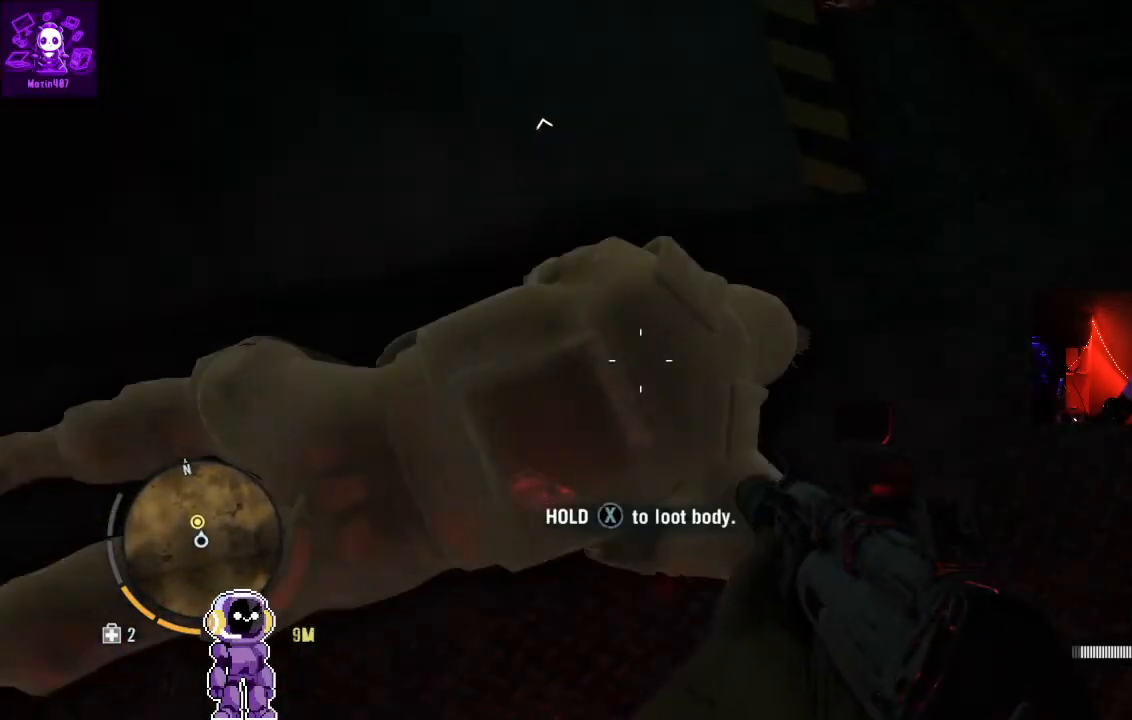
{"buttons": ["X"], "left_stick": "center", "right_stick": "center", "events": []}
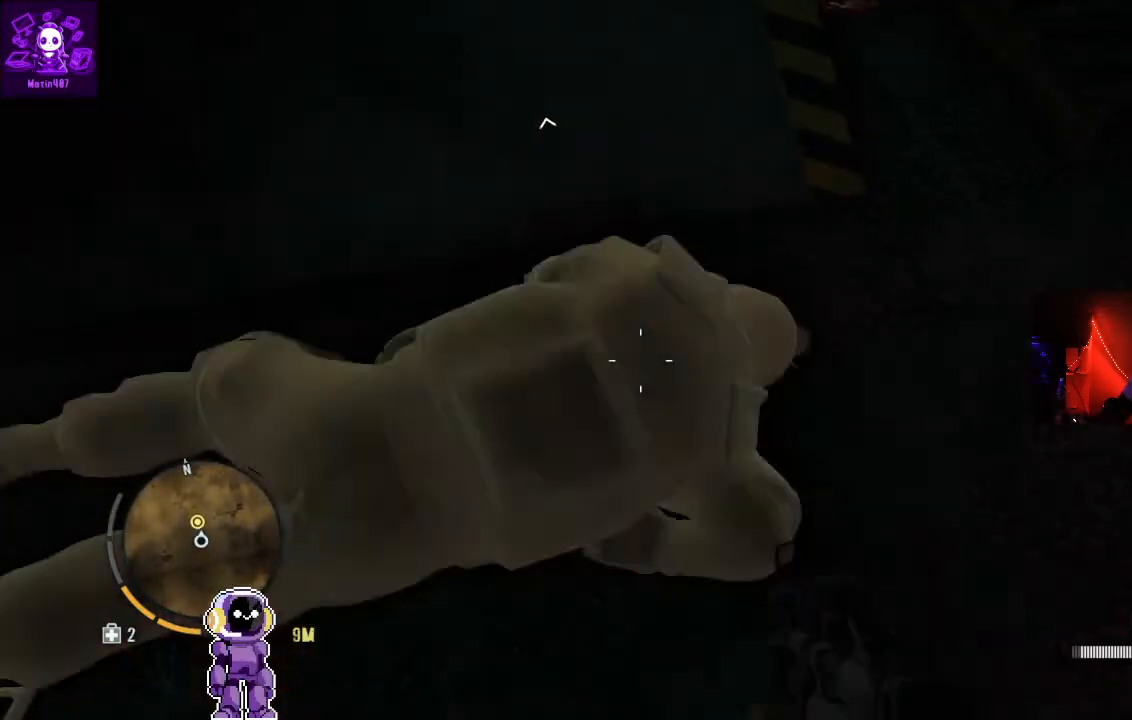
{"buttons": [], "left_stick": "center", "right_stick": "center", "events": [[333, "X", "up"]]}
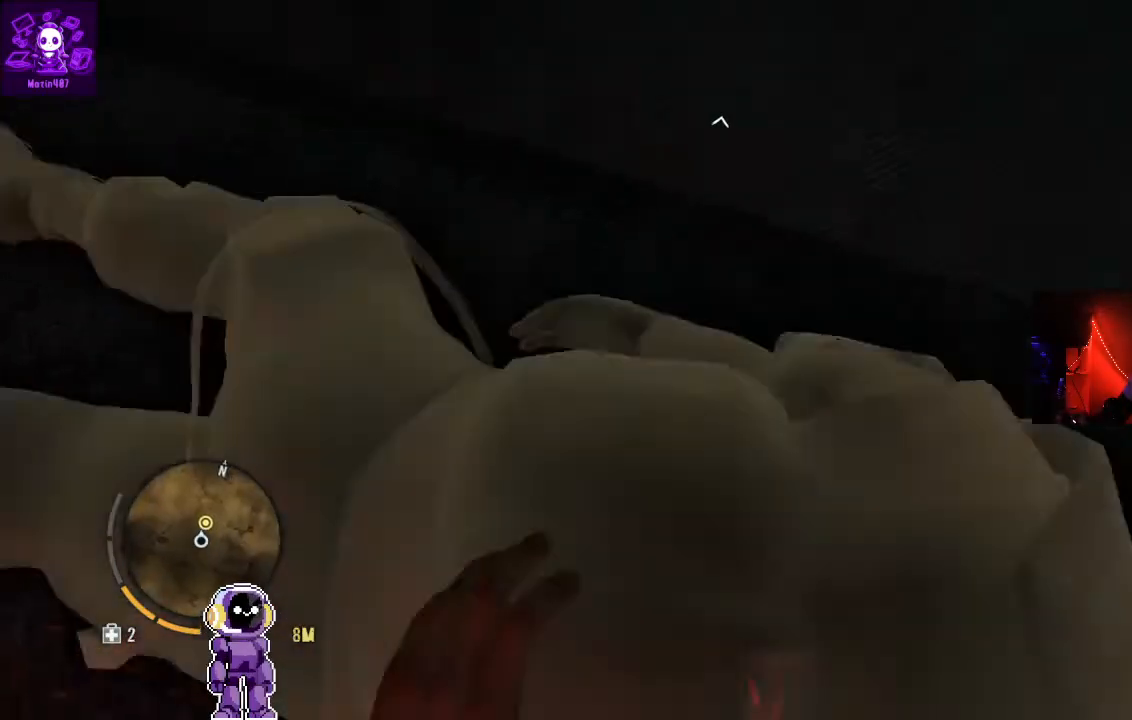
{"buttons": [], "left_stick": "center", "right_stick": "center", "events": []}
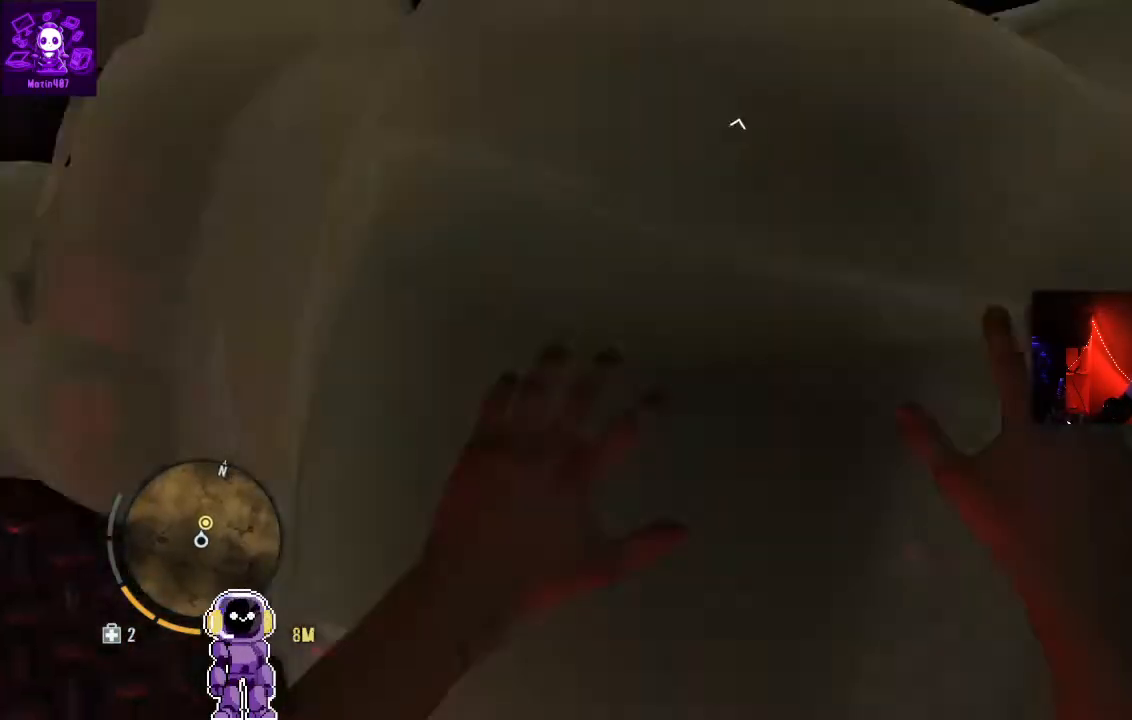
{"buttons": [], "left_stick": "center", "right_stick": "center", "events": []}
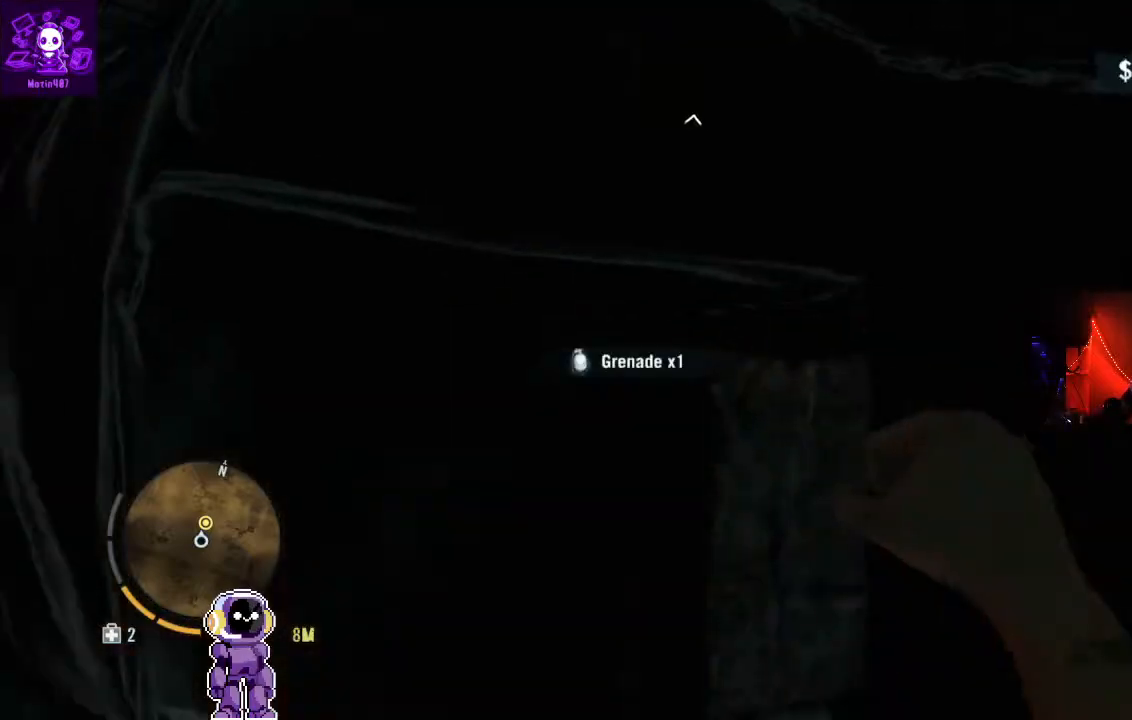
{"buttons": [], "left_stick": "center", "right_stick": "center", "events": []}
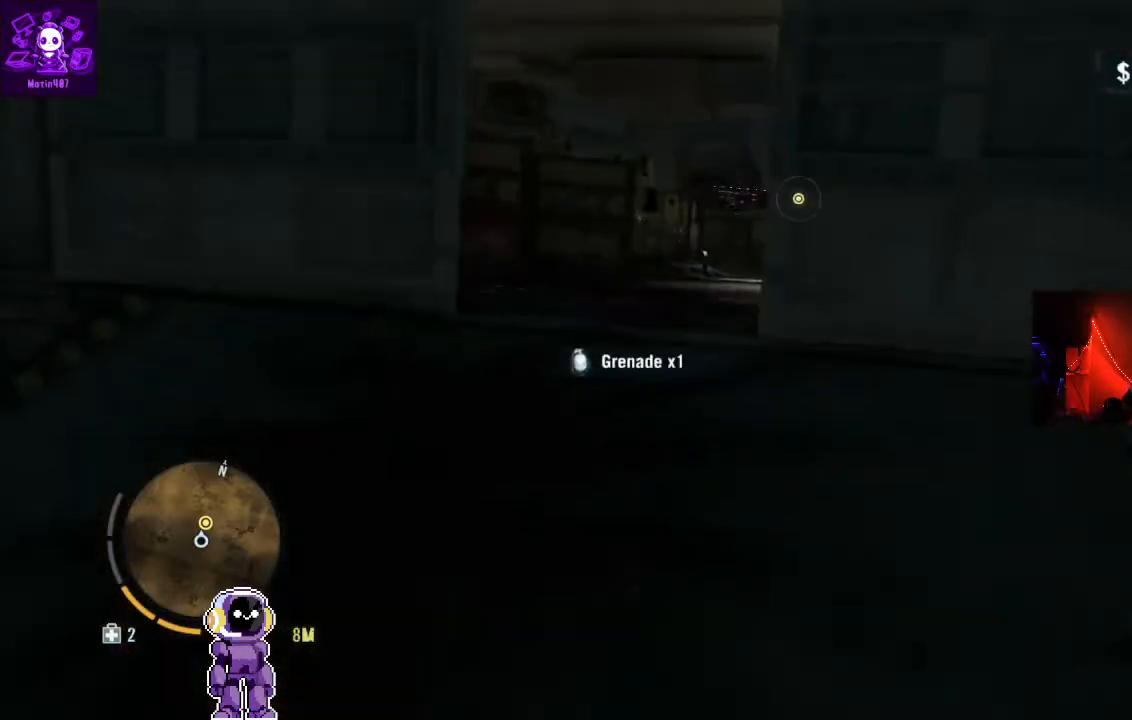
{"buttons": [], "left_stick": "center", "right_stick": "center", "events": []}
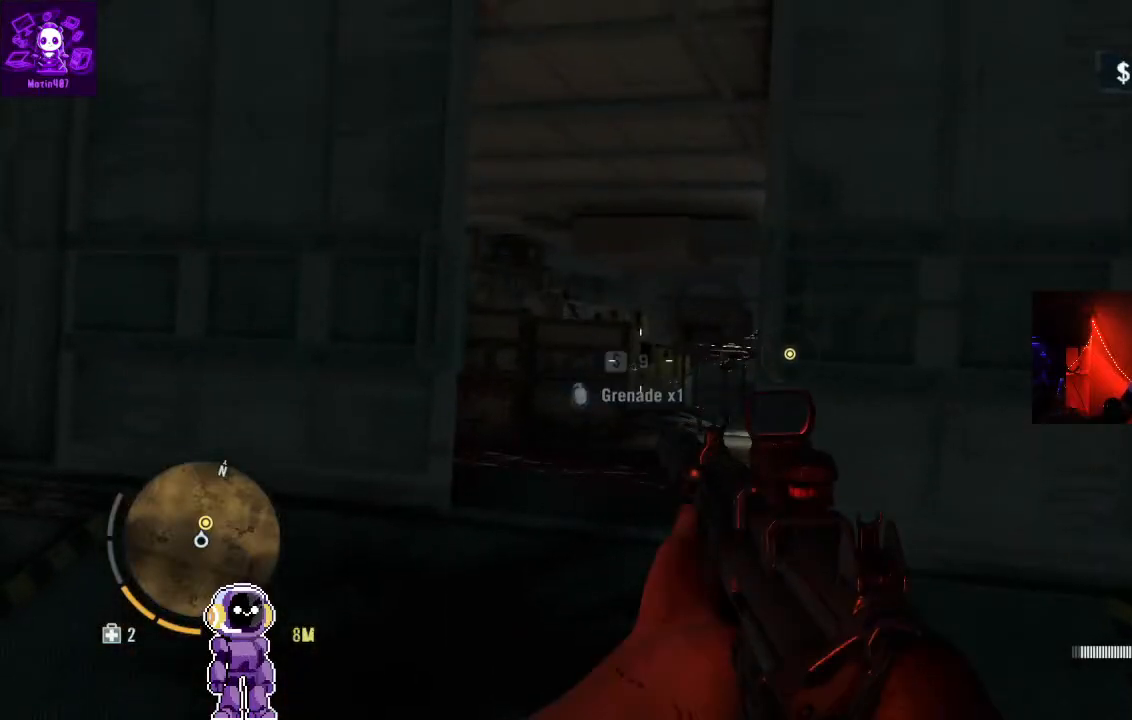
{"buttons": ["Y"], "left_stick": "center", "right_stick": "center", "events": [[233, "Y", "down"]]}
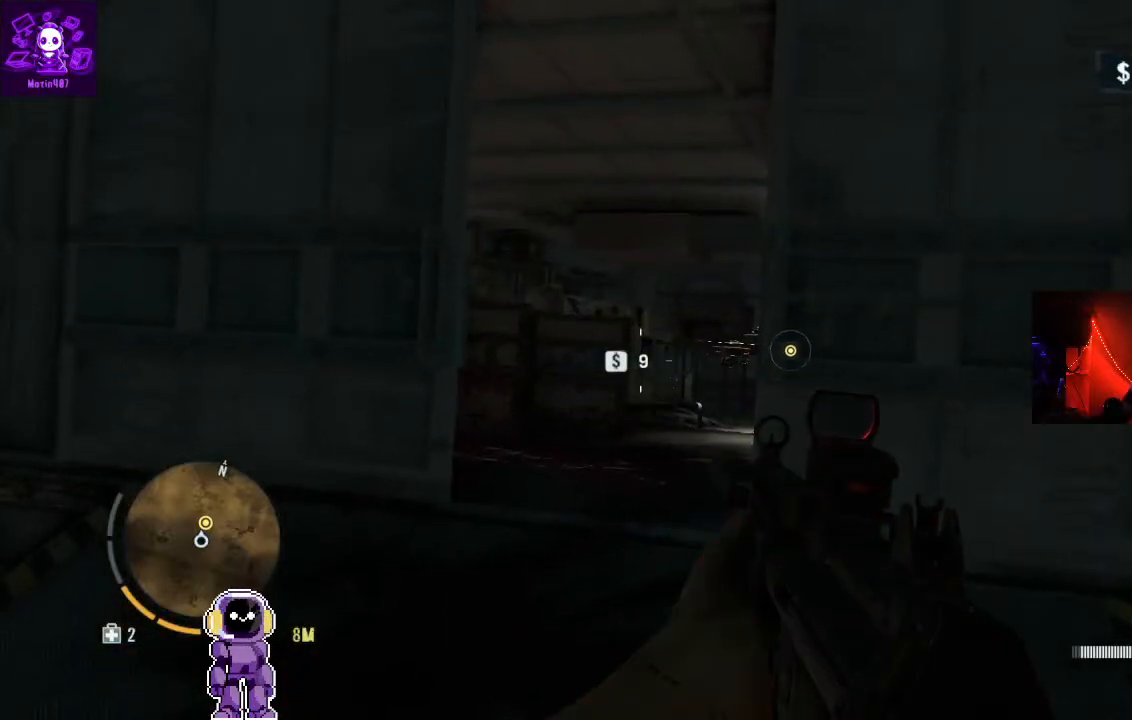
{"buttons": ["Y"], "left_stick": "center", "right_stick": "center", "events": []}
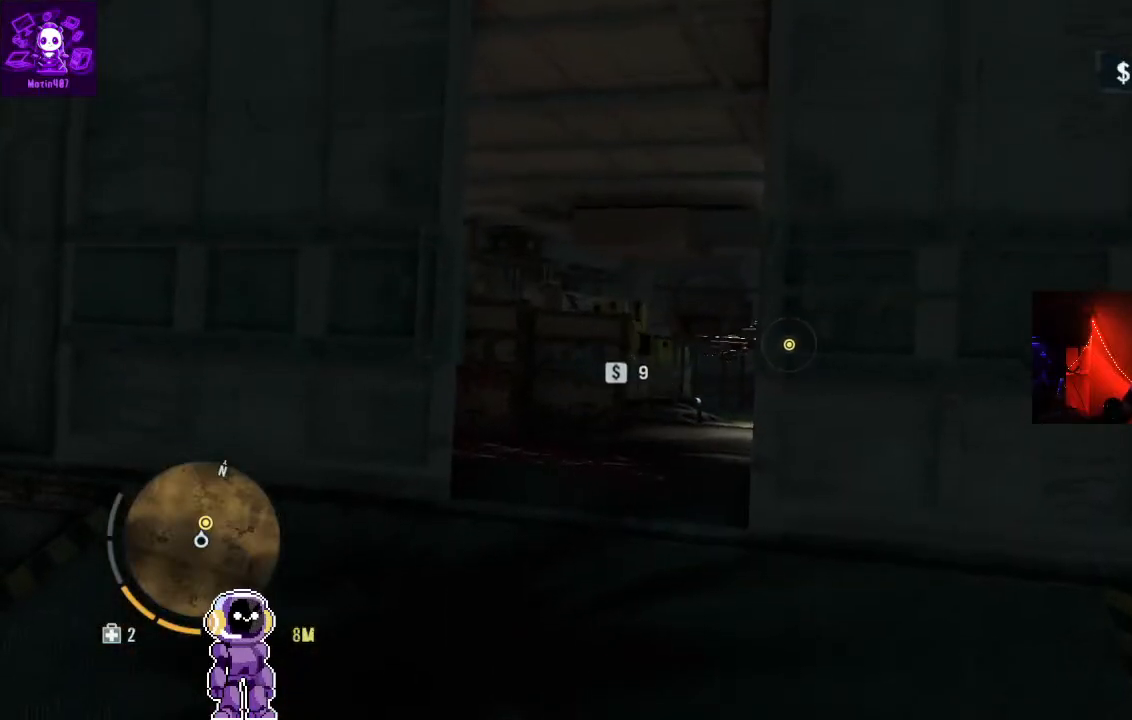
{"buttons": [], "left_stick": "center", "right_stick": "center", "events": [[400, "Y", "up"]]}